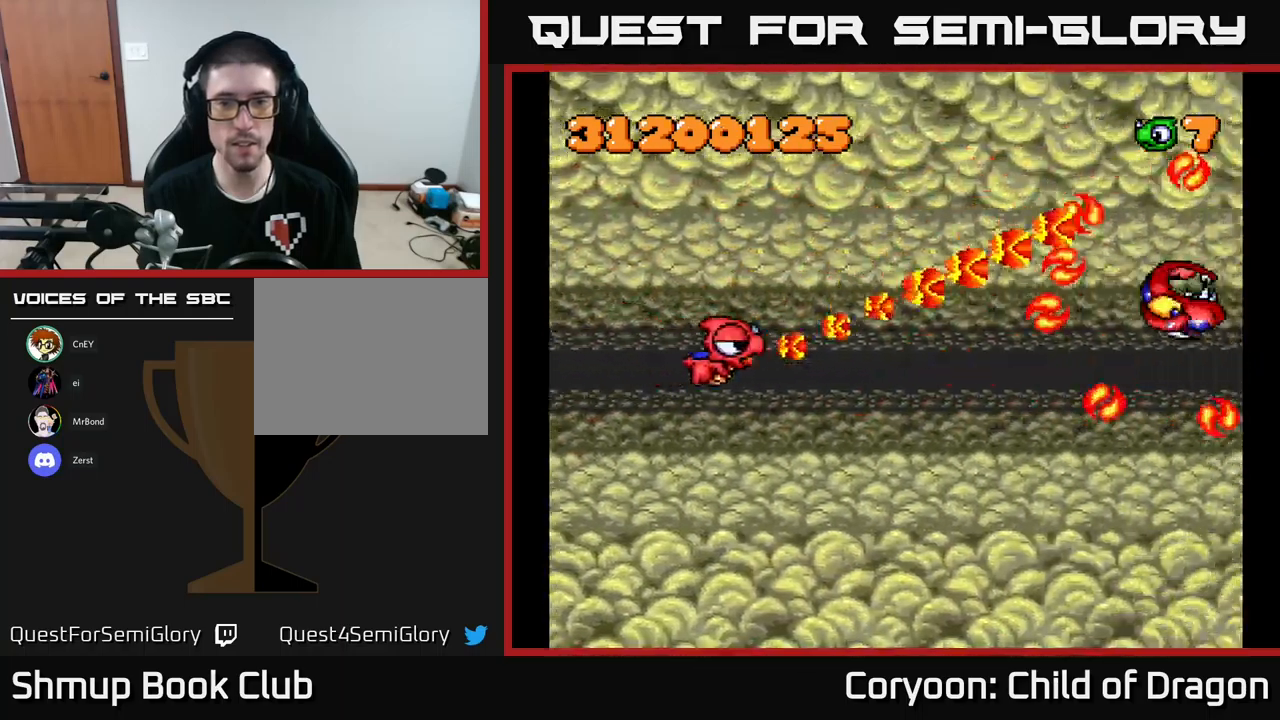
Gameplay with a controller (Xbox layout); each line is a JSON object with the inputs held at the frame after it. "events" lists button and stick changes between this image and that frame as [ms after this image, input, new state], when the widget could be followed in between. Not read: right_stick.
{"buttons": ["X", "DPAD_DOWN", "DPAD_RIGHT"], "left_stick": "center", "events": [[67, "DPAD_DOWN", "down"], [67, "DPAD_LEFT", "up"], [217, "DPAD_RIGHT", "down"]]}
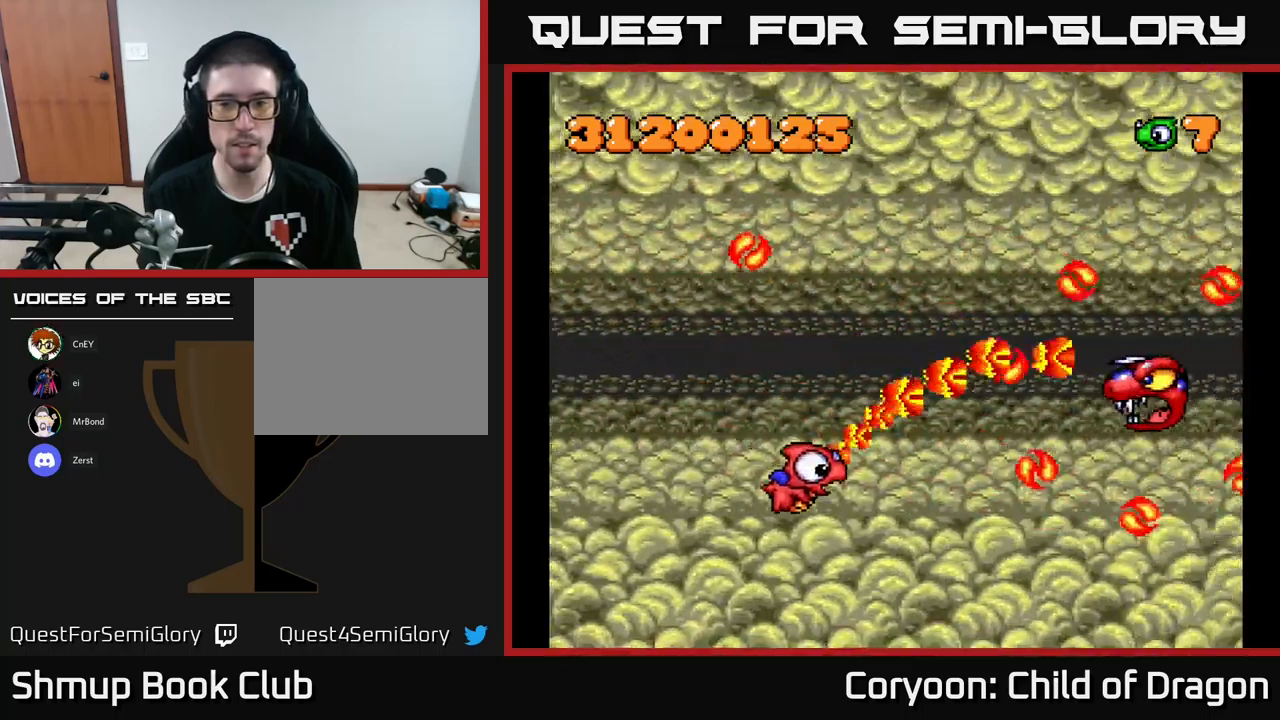
{"buttons": ["X", "DPAD_UP", "DPAD_LEFT"], "left_stick": "center", "events": [[67, "DPAD_RIGHT", "up"], [133, "DPAD_DOWN", "up"], [133, "DPAD_LEFT", "down"], [183, "DPAD_UP", "down"]]}
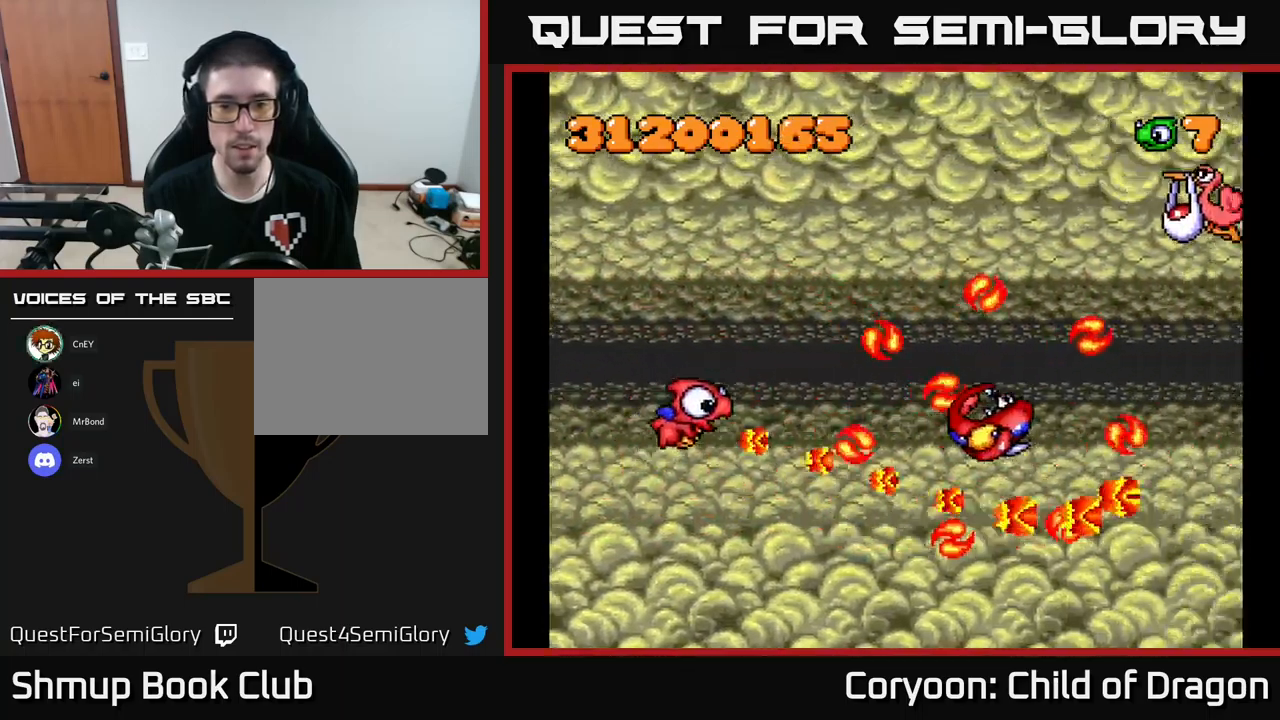
{"buttons": ["X", "DPAD_UP", "DPAD_RIGHT"], "left_stick": "center", "events": [[233, "DPAD_LEFT", "up"], [350, "DPAD_RIGHT", "down"]]}
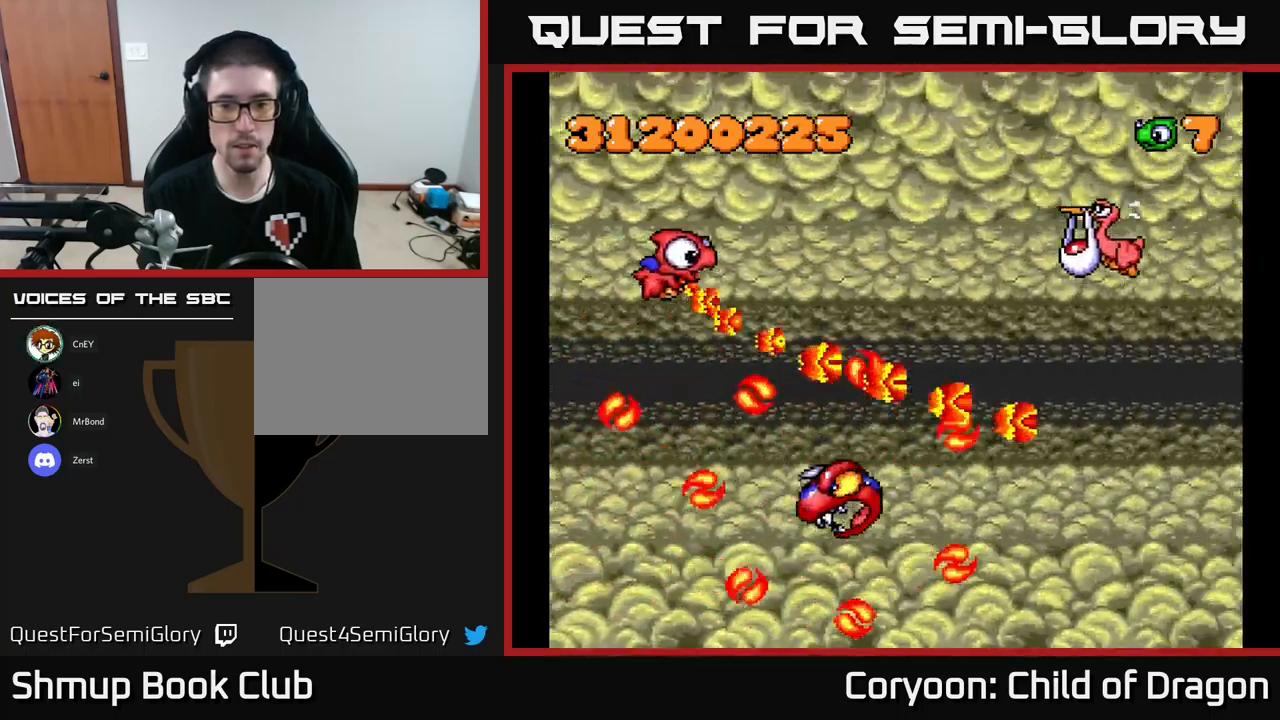
{"buttons": ["DPAD_RIGHT"], "left_stick": "center", "events": [[333, "DPAD_UP", "up"], [400, "X", "up"]]}
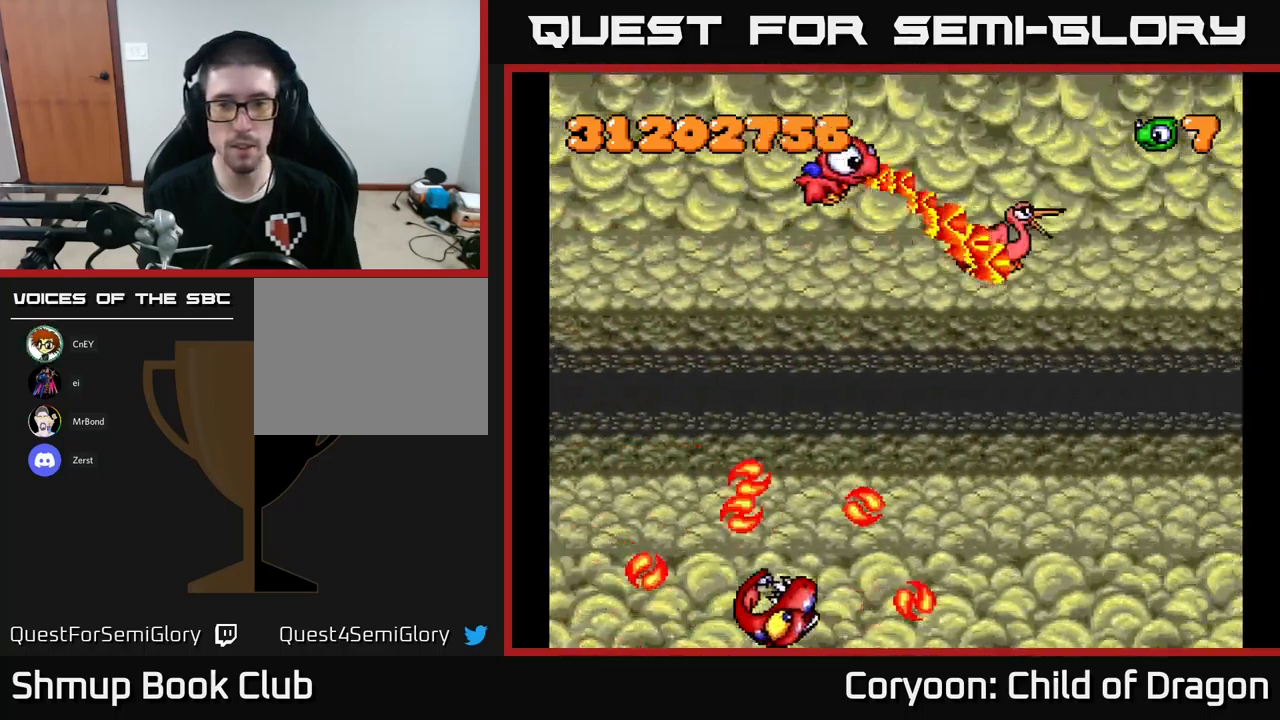
{"buttons": ["DPAD_DOWN", "DPAD_RIGHT"], "left_stick": "center", "events": [[150, "DPAD_DOWN", "down"], [167, "X", "down"], [233, "DPAD_DOWN", "up"], [300, "X", "up"], [367, "DPAD_DOWN", "down"]]}
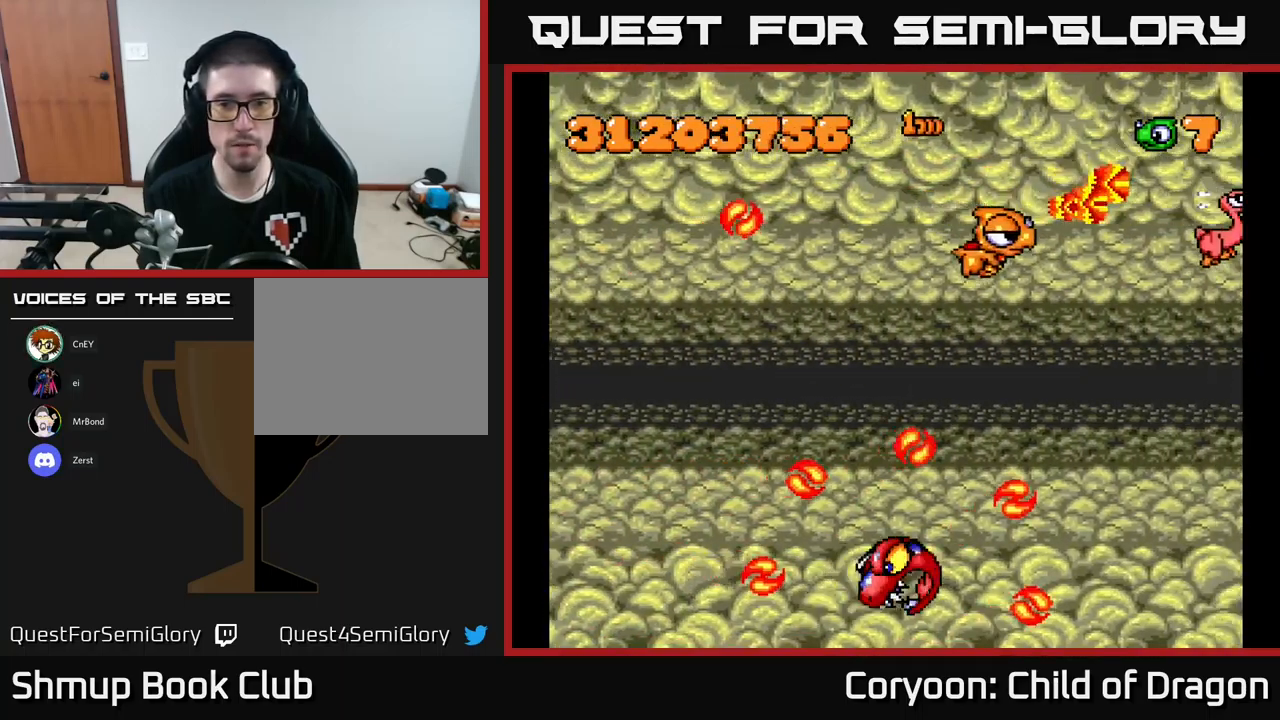
{"buttons": ["X", "DPAD_LEFT"], "left_stick": "center", "events": [[100, "DPAD_RIGHT", "up"], [117, "DPAD_DOWN", "up"], [133, "DPAD_LEFT", "down"], [150, "DPAD_UP", "down"], [150, "X", "down"], [267, "DPAD_UP", "up"]]}
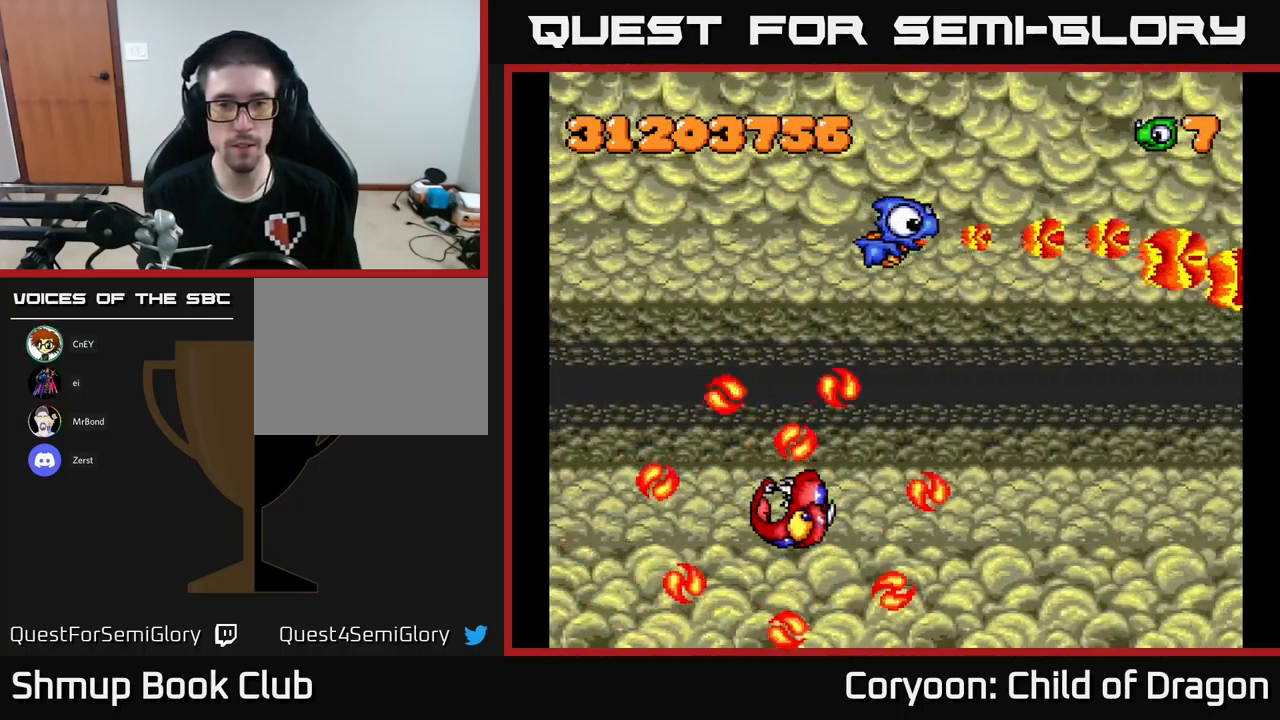
{"buttons": ["DPAD_DOWN", "DPAD_RIGHT"], "left_stick": "center", "events": [[33, "DPAD_UP", "down"], [117, "DPAD_LEFT", "up"], [150, "DPAD_UP", "up"], [183, "DPAD_RIGHT", "down"], [300, "X", "up"], [450, "DPAD_DOWN", "down"]]}
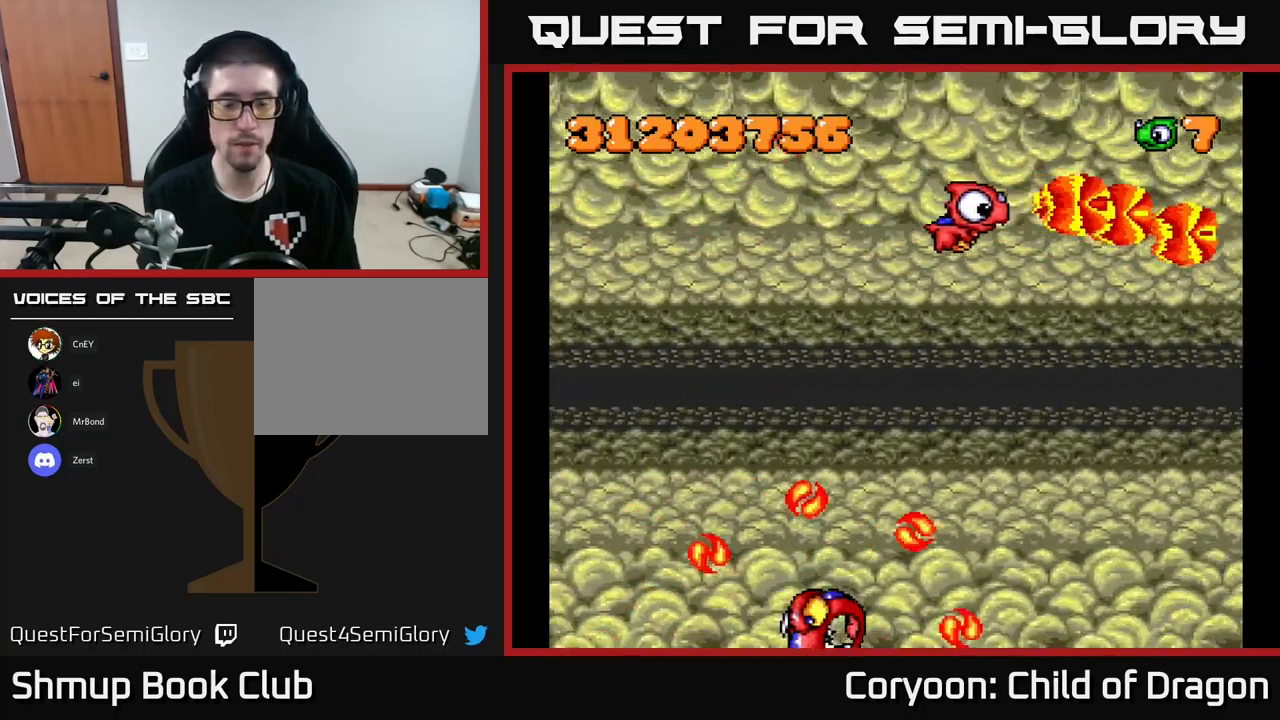
{"buttons": ["X", "DPAD_UP", "DPAD_LEFT"], "left_stick": "center", "events": [[217, "X", "down"], [283, "DPAD_DOWN", "up"], [283, "DPAD_RIGHT", "up"], [317, "DPAD_LEFT", "down"], [317, "DPAD_UP", "down"]]}
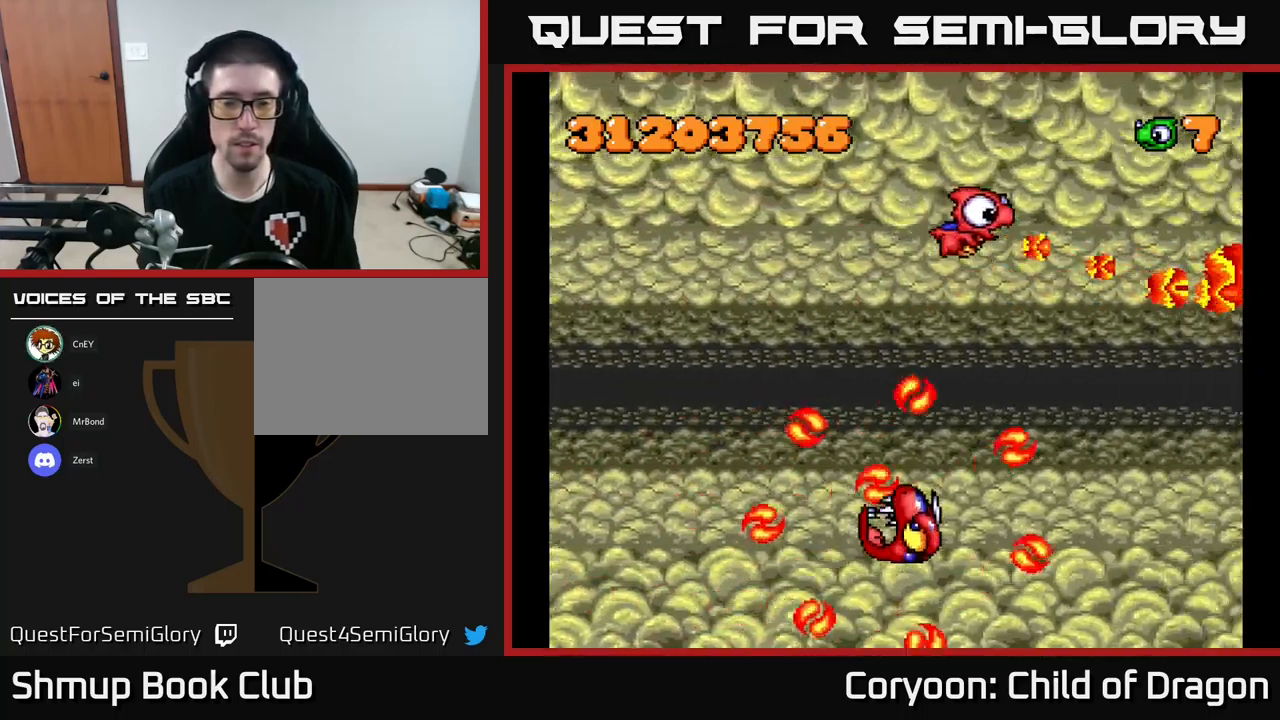
{"buttons": ["X", "DPAD_LEFT"], "left_stick": "center", "events": [[267, "DPAD_UP", "up"]]}
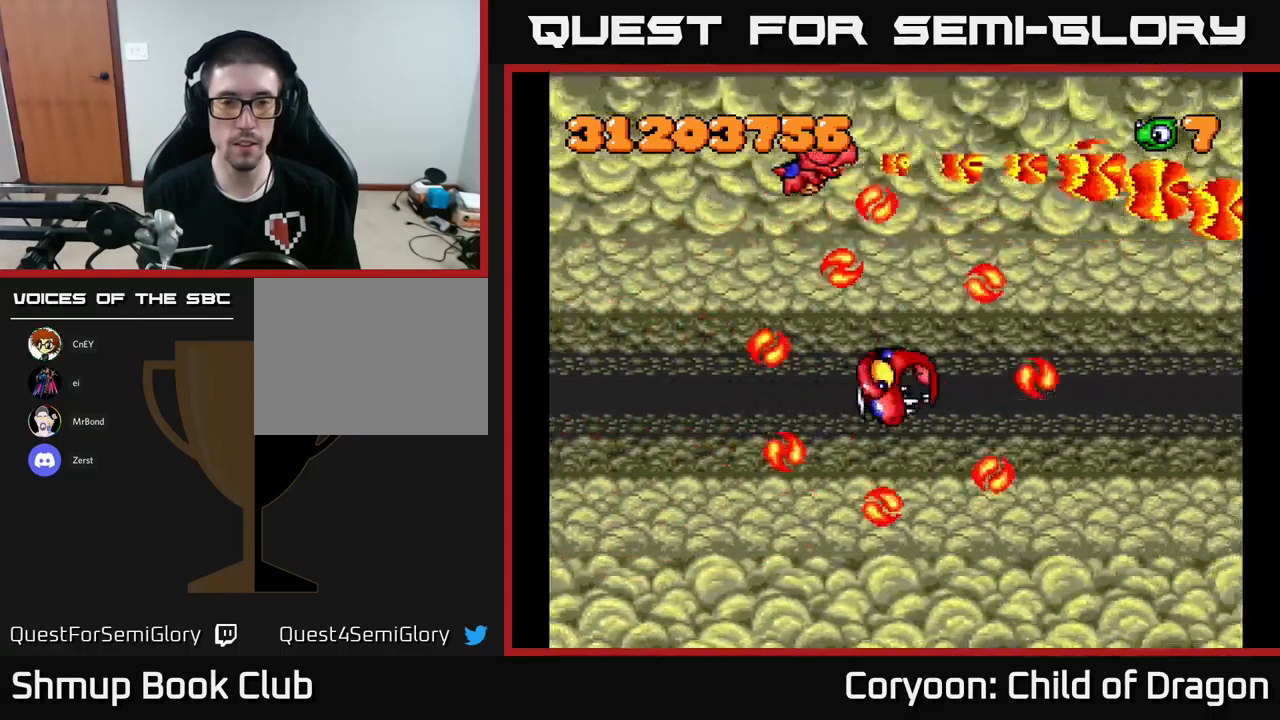
{"buttons": ["X", "DPAD_DOWN", "DPAD_LEFT"], "left_stick": "center", "events": [[134, "DPAD_DOWN", "down"]]}
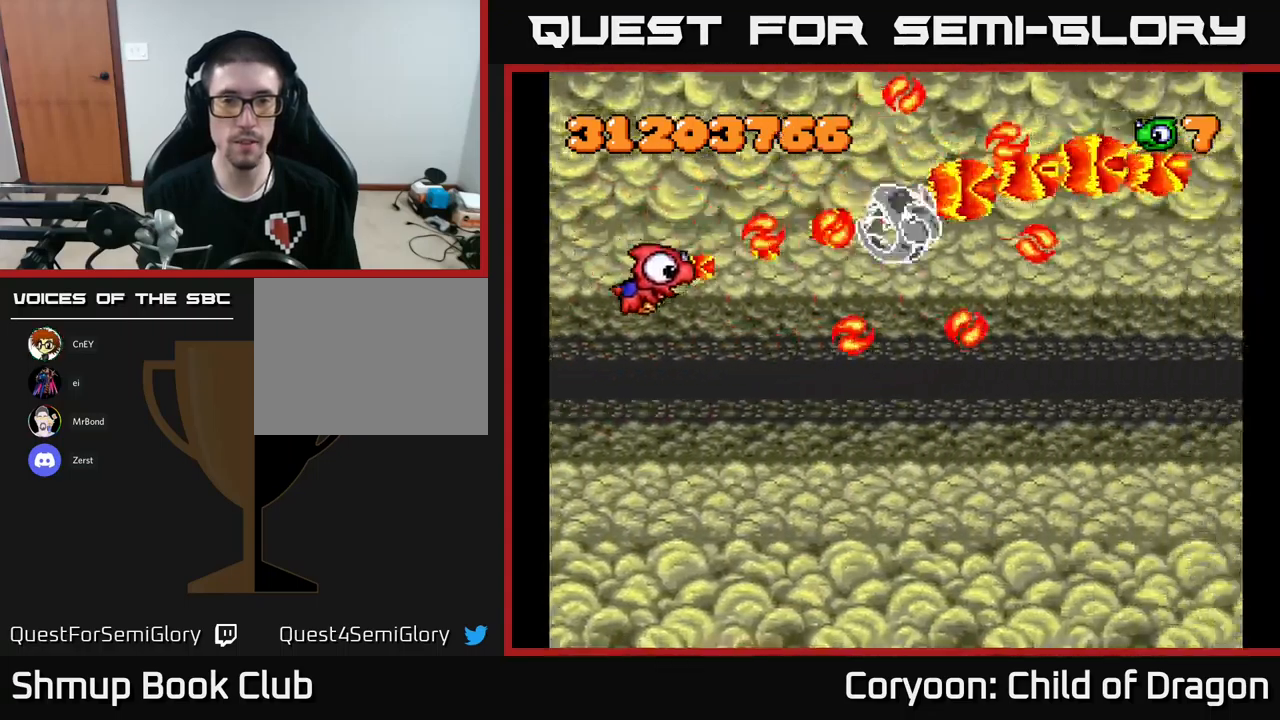
{"buttons": ["X"], "left_stick": "center", "events": [[100, "DPAD_LEFT", "up"], [384, "DPAD_DOWN", "up"]]}
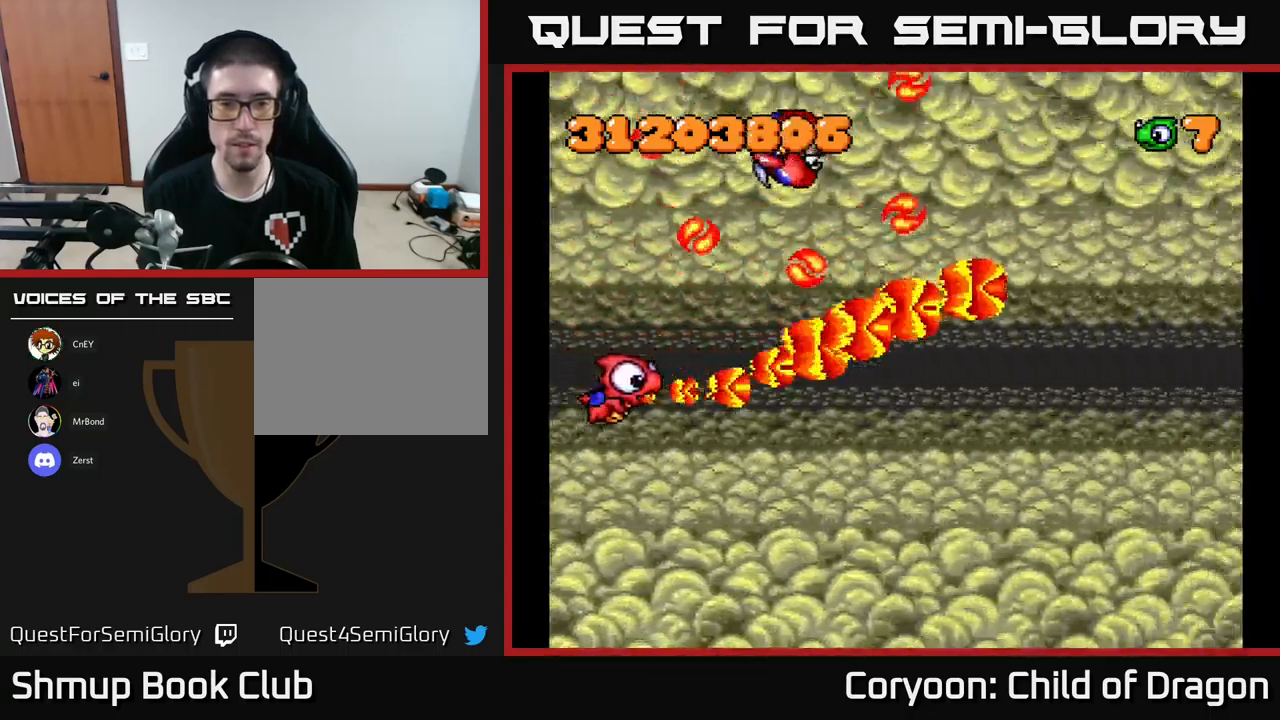
{"buttons": ["X", "DPAD_DOWN", "DPAD_RIGHT"], "left_stick": "center", "events": [[150, "DPAD_DOWN", "down"], [250, "DPAD_RIGHT", "down"]]}
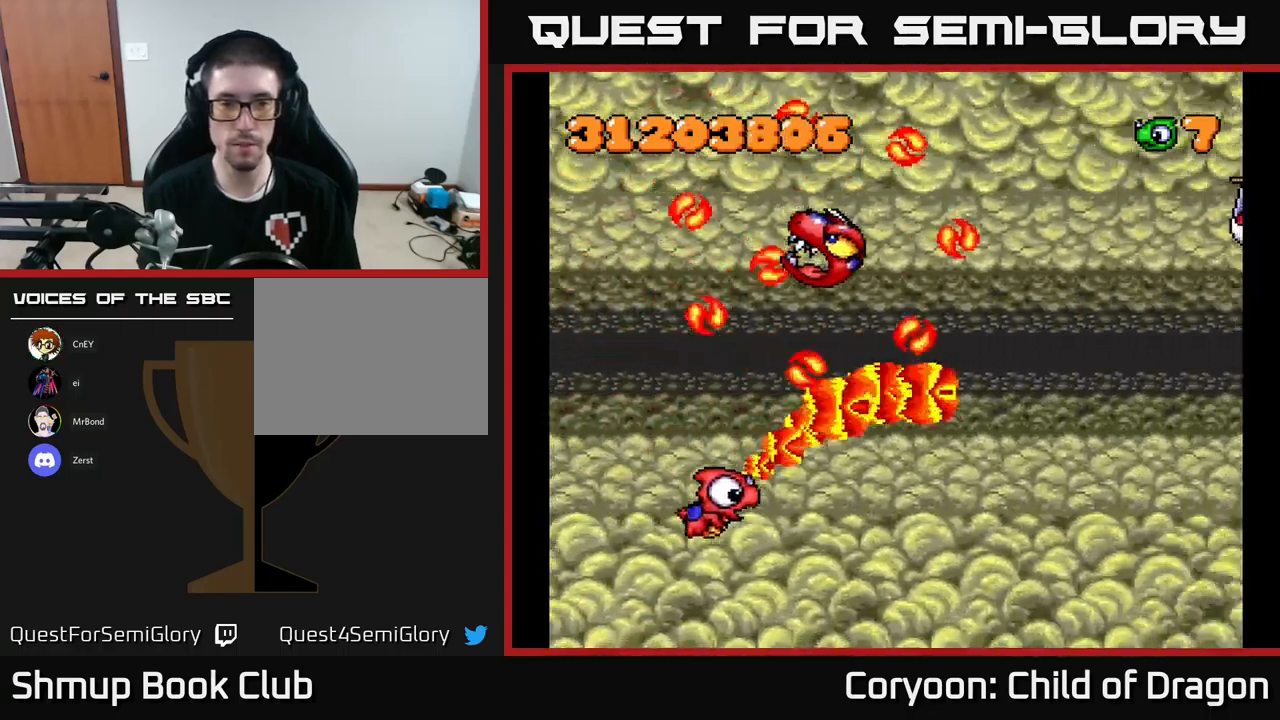
{"buttons": ["X", "DPAD_RIGHT"], "left_stick": "center", "events": [[67, "X", "up"], [184, "X", "down"], [417, "DPAD_DOWN", "up"]]}
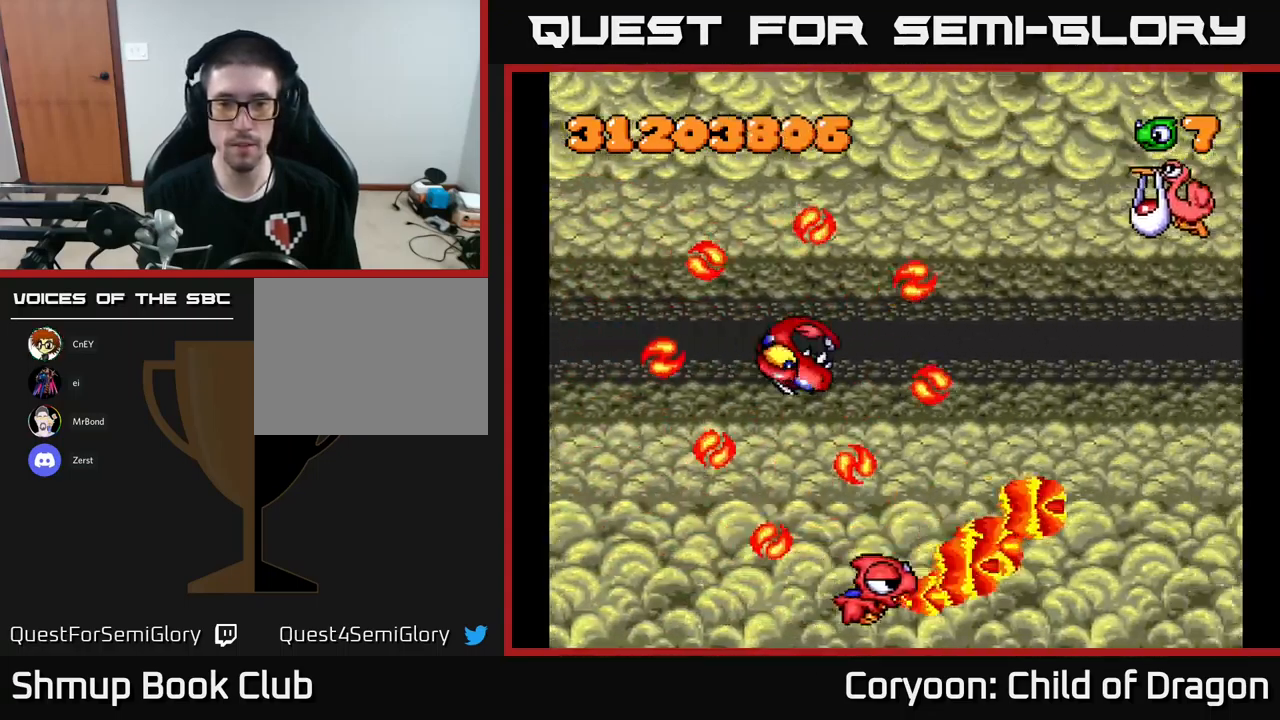
{"buttons": ["X", "DPAD_UP", "DPAD_RIGHT"], "left_stick": "center", "events": [[200, "DPAD_UP", "down"]]}
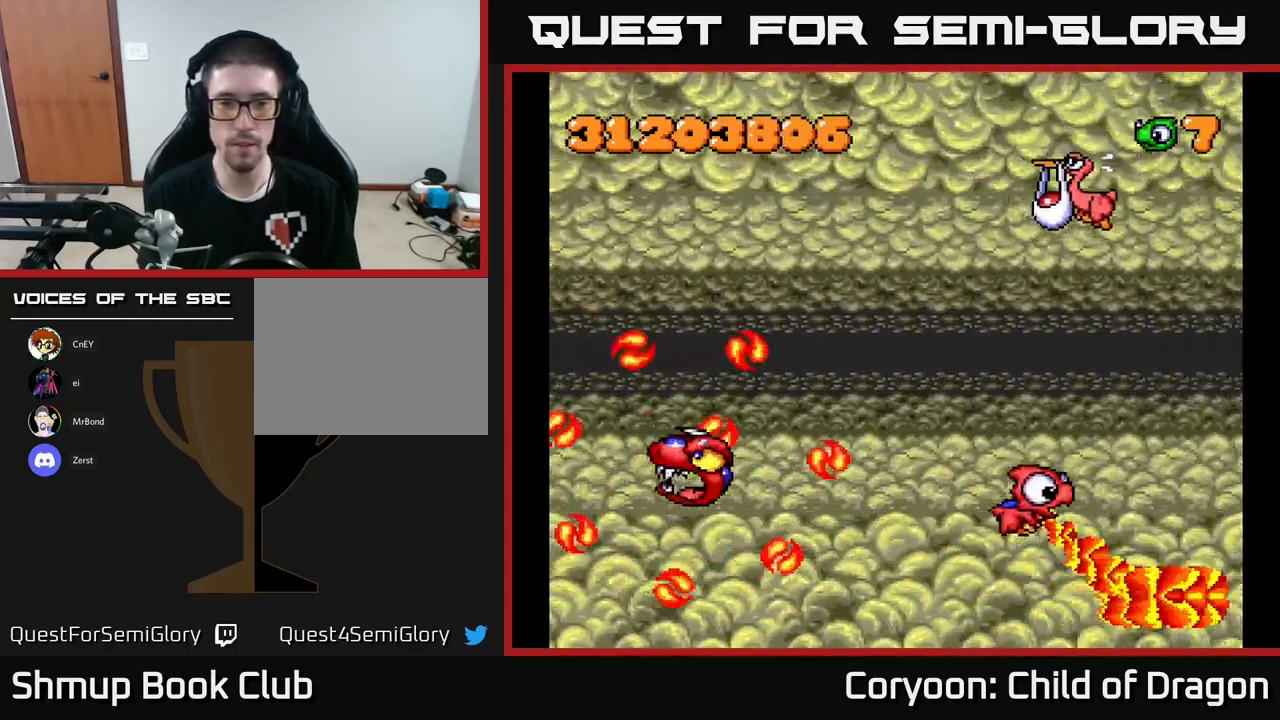
{"buttons": ["X", "DPAD_UP", "DPAD_LEFT"], "left_stick": "center", "events": [[17, "DPAD_RIGHT", "up"], [200, "DPAD_LEFT", "down"]]}
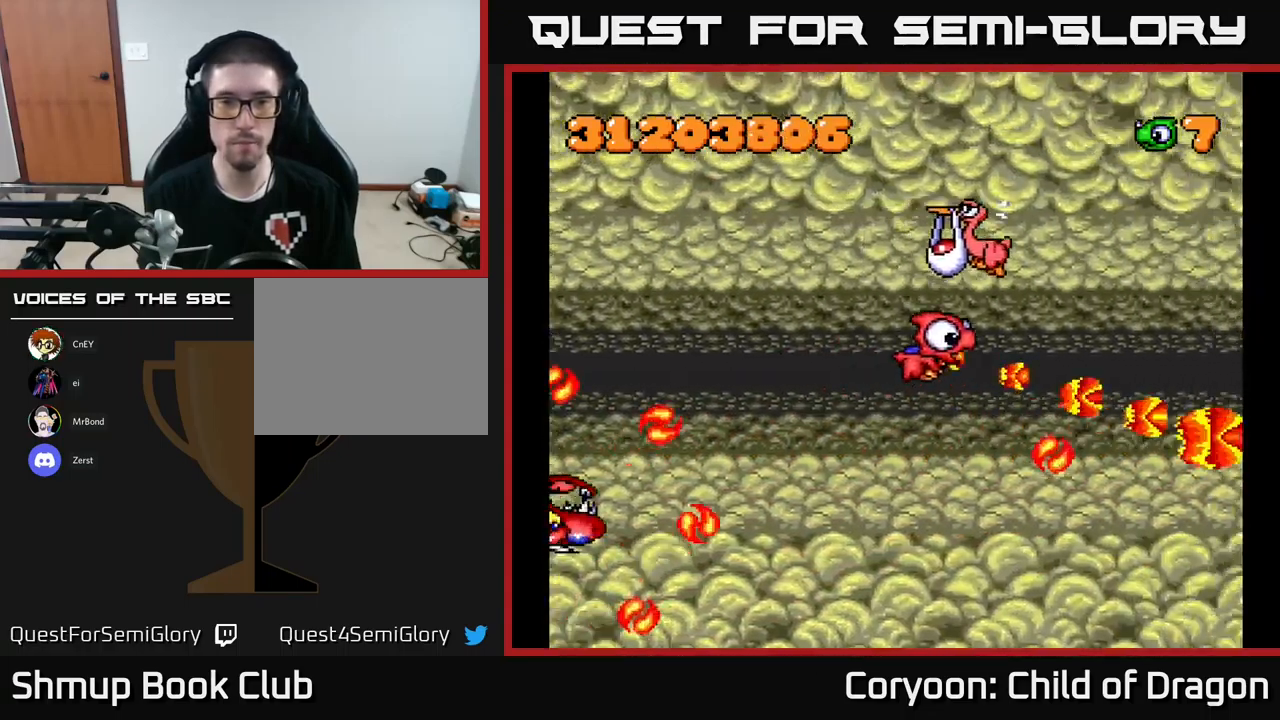
{"buttons": ["X", "DPAD_UP"], "left_stick": "center", "events": [[300, "DPAD_LEFT", "up"], [334, "DPAD_RIGHT", "down"], [417, "DPAD_RIGHT", "up"]]}
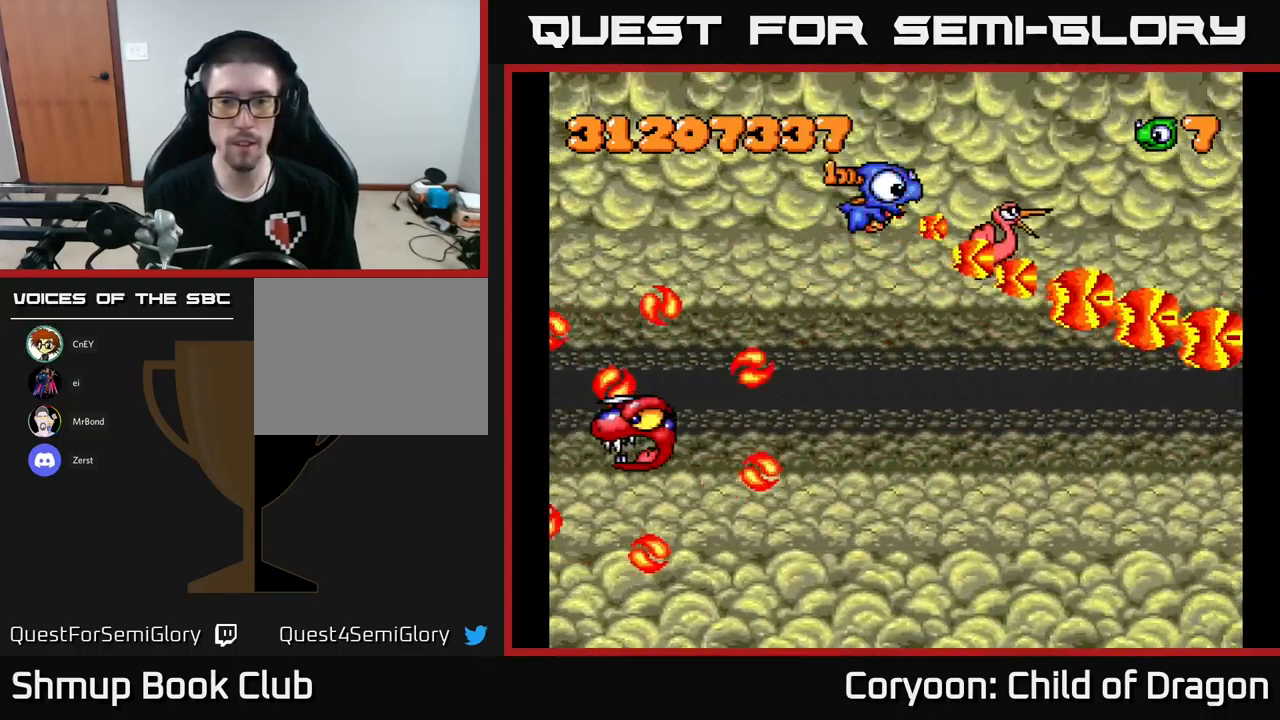
{"buttons": ["X", "DPAD_DOWN", "DPAD_LEFT"], "left_stick": "center", "events": [[34, "DPAD_UP", "up"], [100, "DPAD_DOWN", "down"], [100, "DPAD_LEFT", "down"]]}
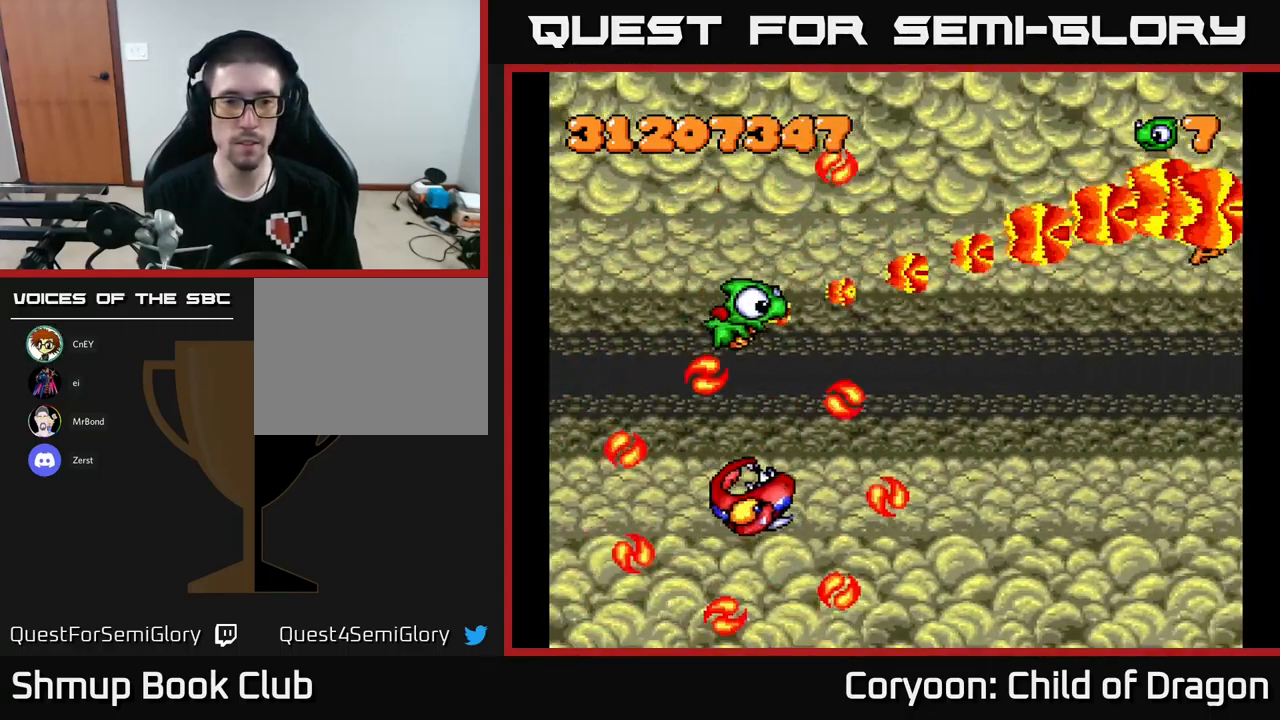
{"buttons": ["X", "DPAD_UP", "DPAD_LEFT"], "left_stick": "center", "events": [[400, "DPAD_DOWN", "up"], [467, "DPAD_UP", "down"]]}
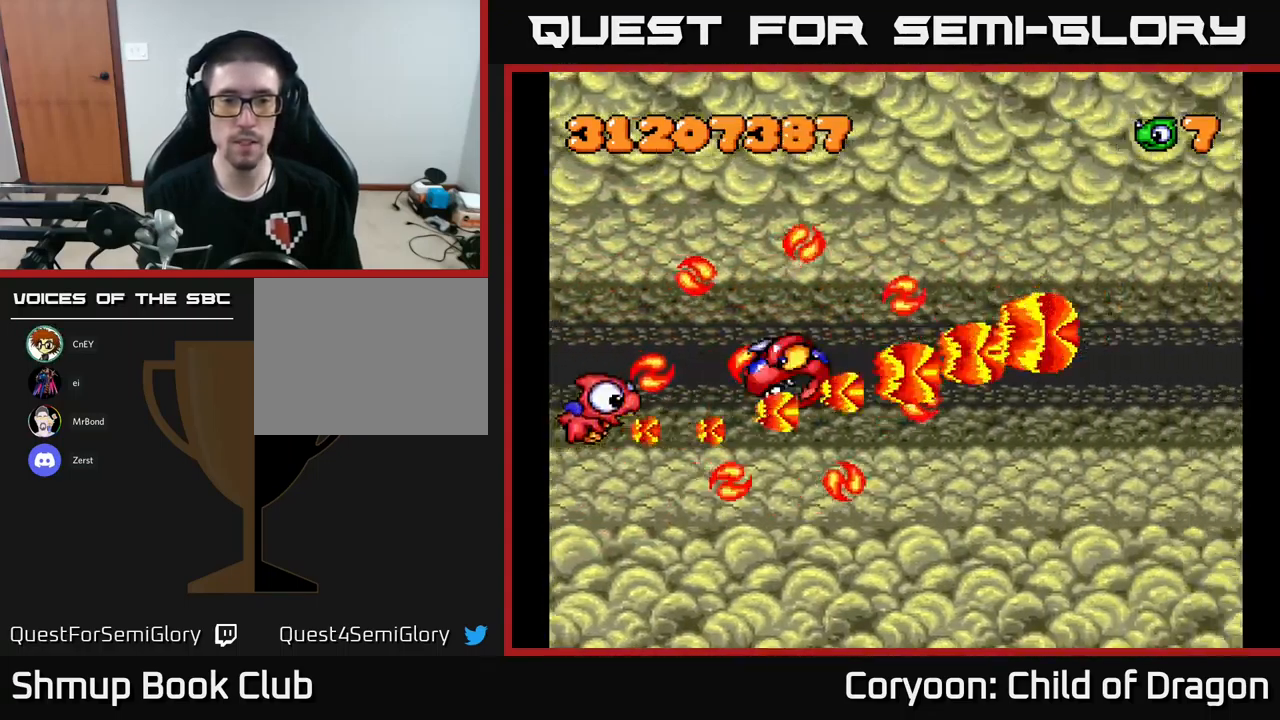
{"buttons": ["X", "DPAD_DOWN"], "left_stick": "center", "events": [[100, "DPAD_UP", "up"], [150, "DPAD_DOWN", "down"], [183, "DPAD_LEFT", "up"]]}
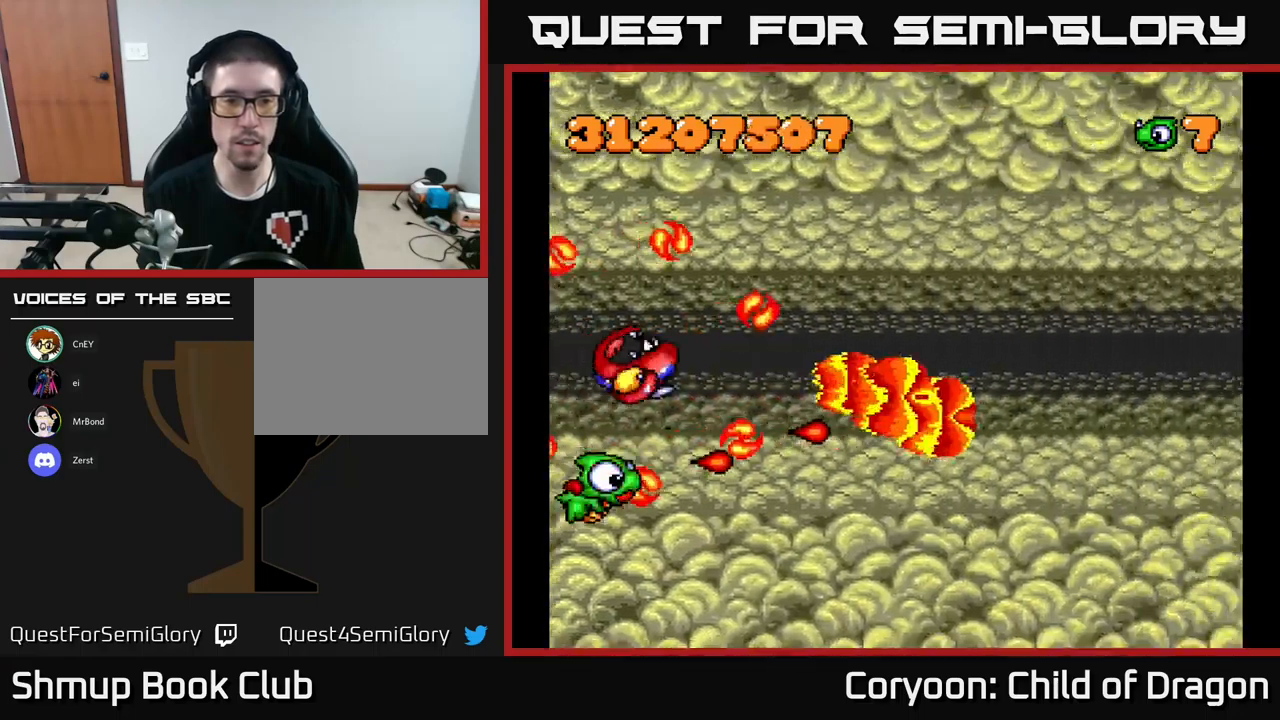
{"buttons": ["DPAD_RIGHT"], "left_stick": "center", "events": [[83, "DPAD_RIGHT", "down"], [416, "DPAD_DOWN", "up"], [450, "X", "up"]]}
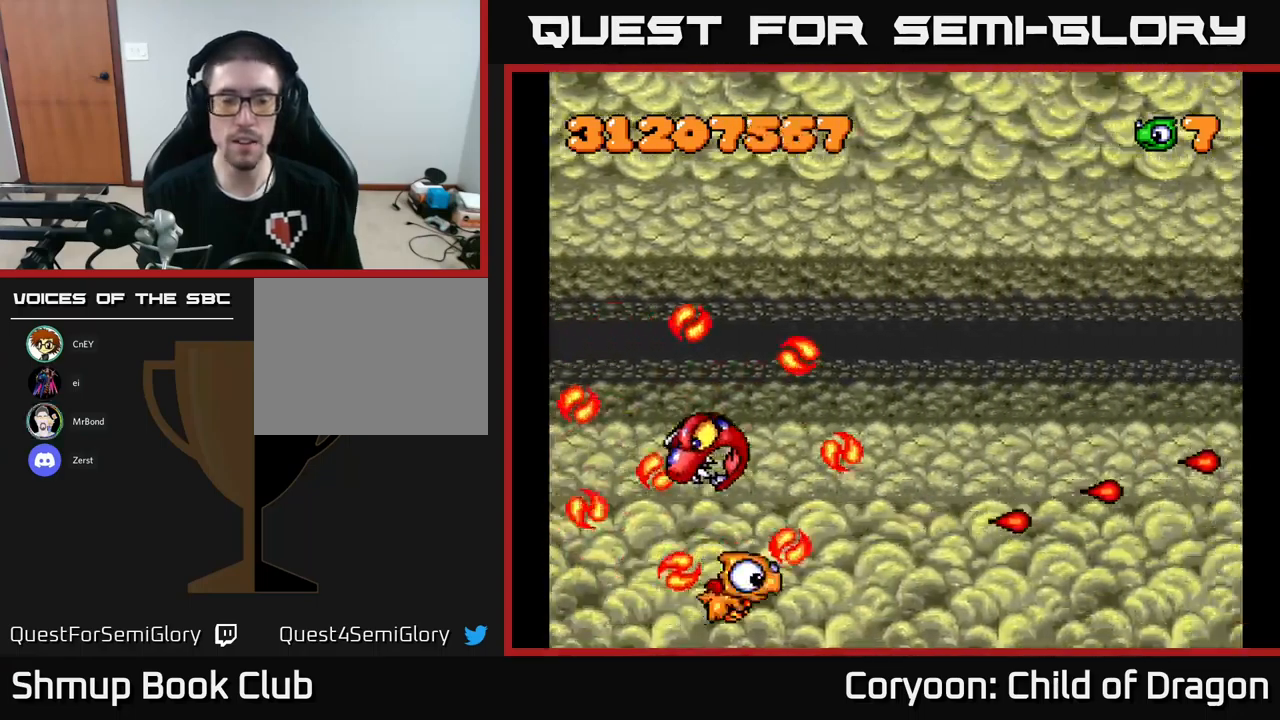
{"buttons": ["DPAD_RIGHT"], "left_stick": "center", "events": []}
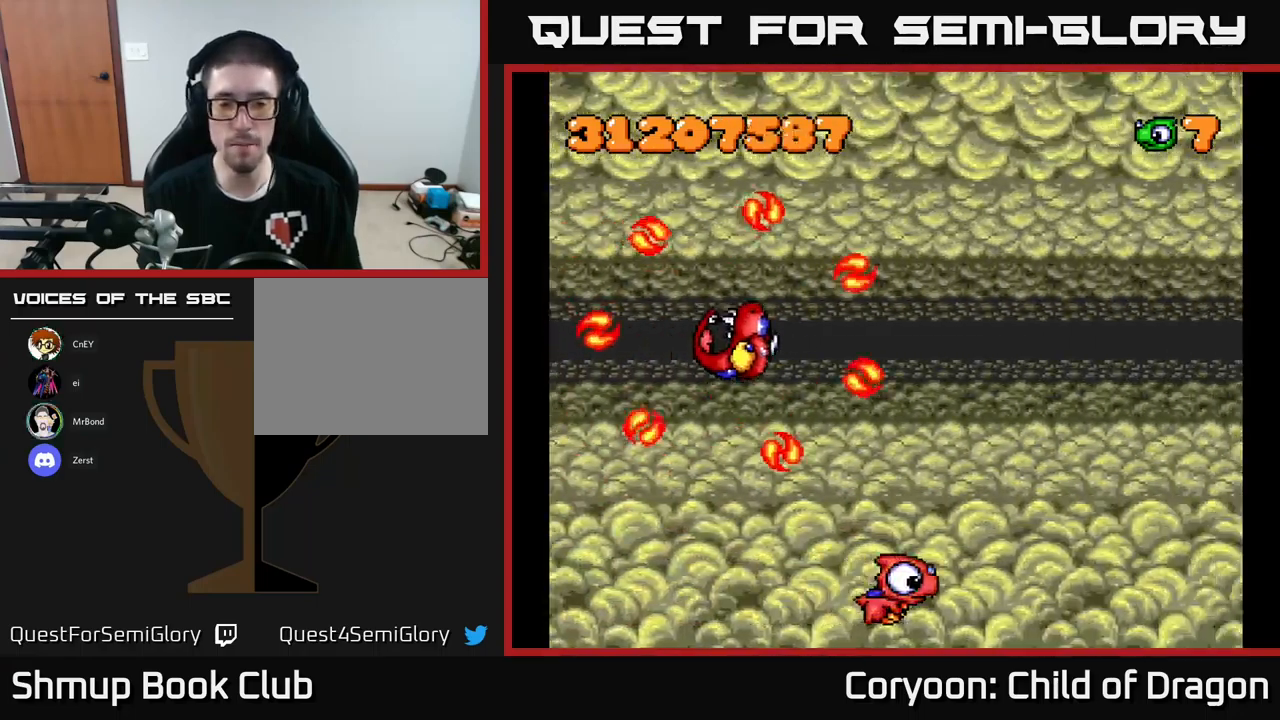
{"buttons": ["X", "DPAD_UP"], "left_stick": "center", "events": [[100, "DPAD_UP", "down"], [316, "X", "down"], [450, "DPAD_RIGHT", "up"]]}
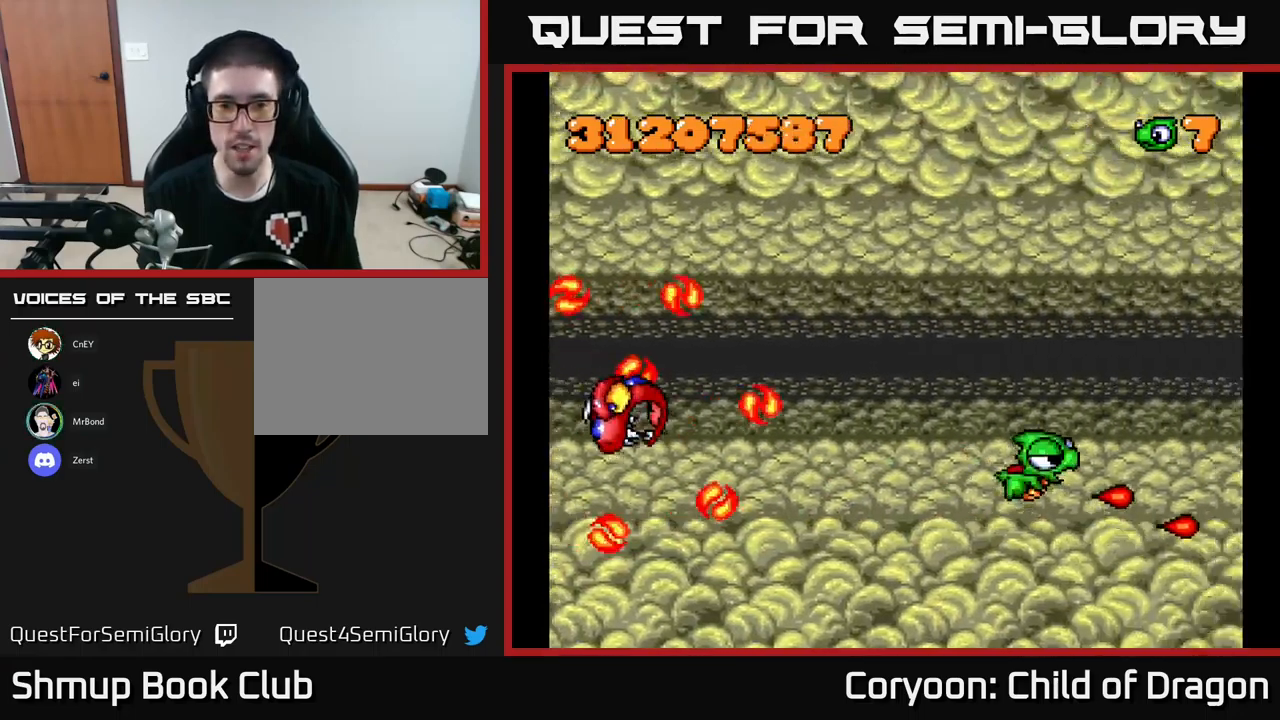
{"buttons": ["X", "DPAD_UP"], "left_stick": "center", "events": []}
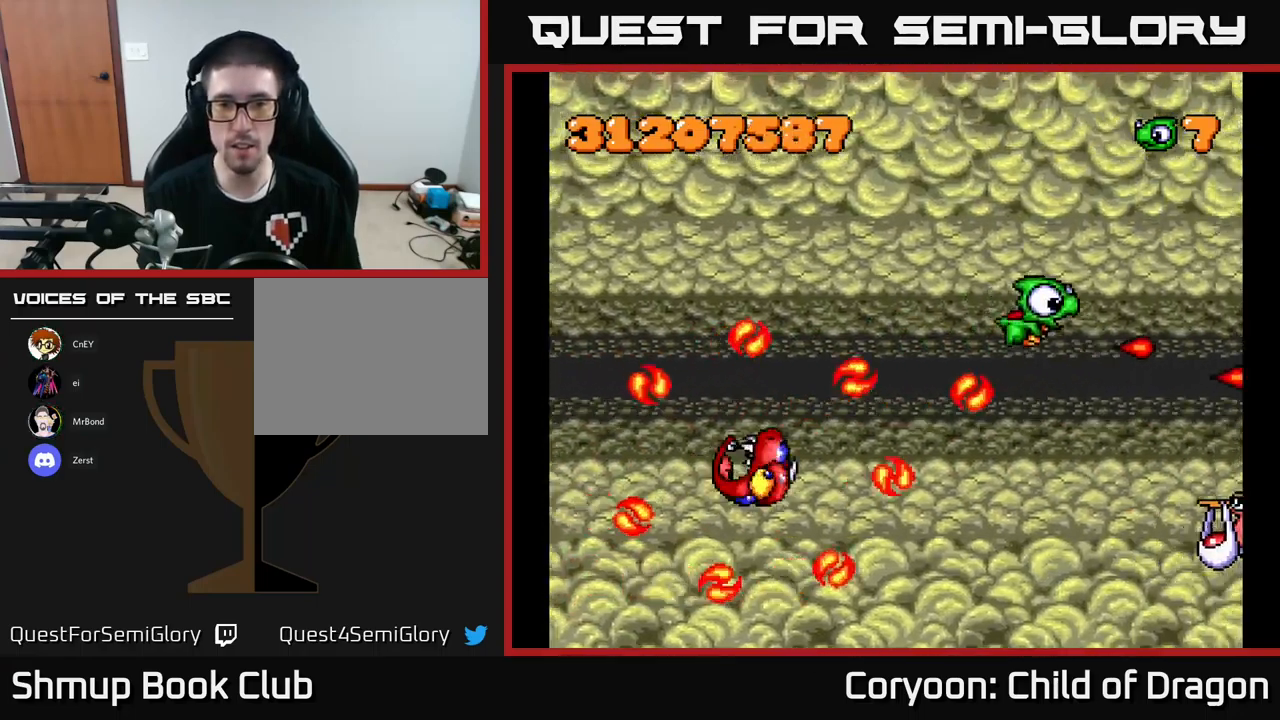
{"buttons": ["X", "DPAD_UP", "DPAD_LEFT"], "left_stick": "center", "events": [[66, "X", "up"], [216, "DPAD_LEFT", "down"], [383, "X", "down"]]}
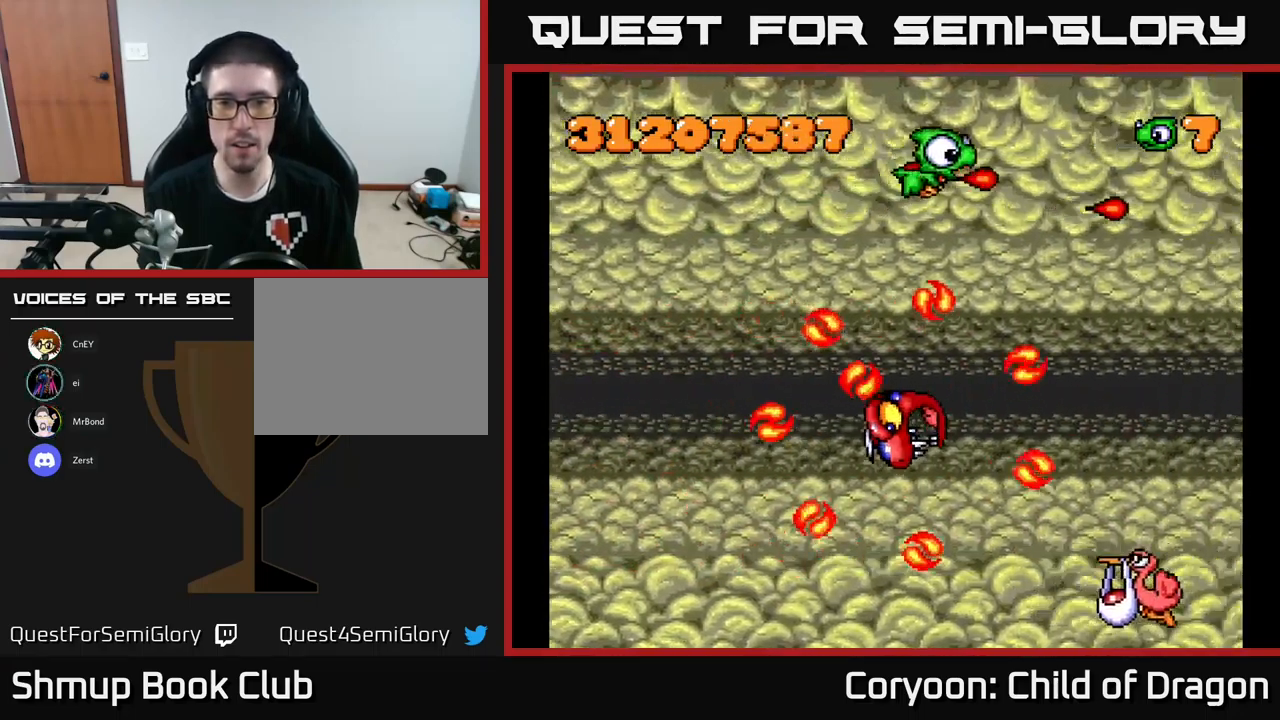
{"buttons": ["X", "DPAD_LEFT"], "left_stick": "center", "events": [[166, "DPAD_UP", "up"]]}
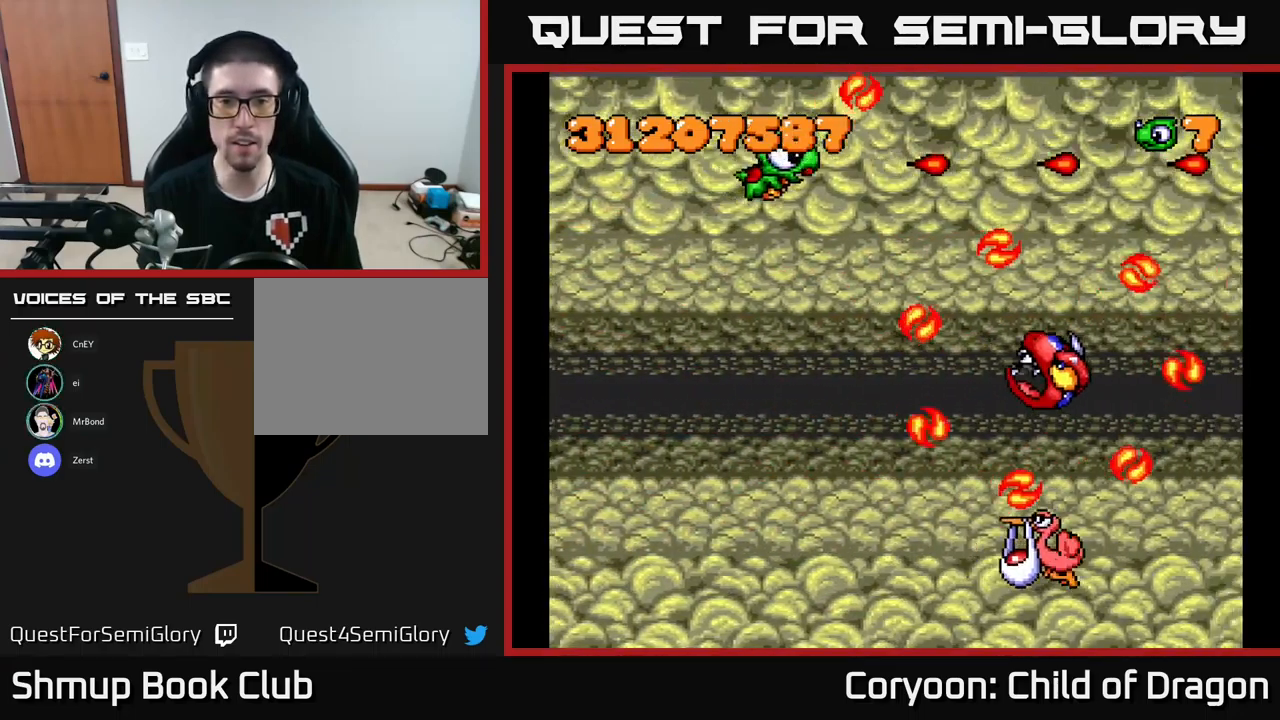
{"buttons": ["X", "DPAD_DOWN"], "left_stick": "center", "events": [[16, "DPAD_DOWN", "down"], [483, "DPAD_LEFT", "up"]]}
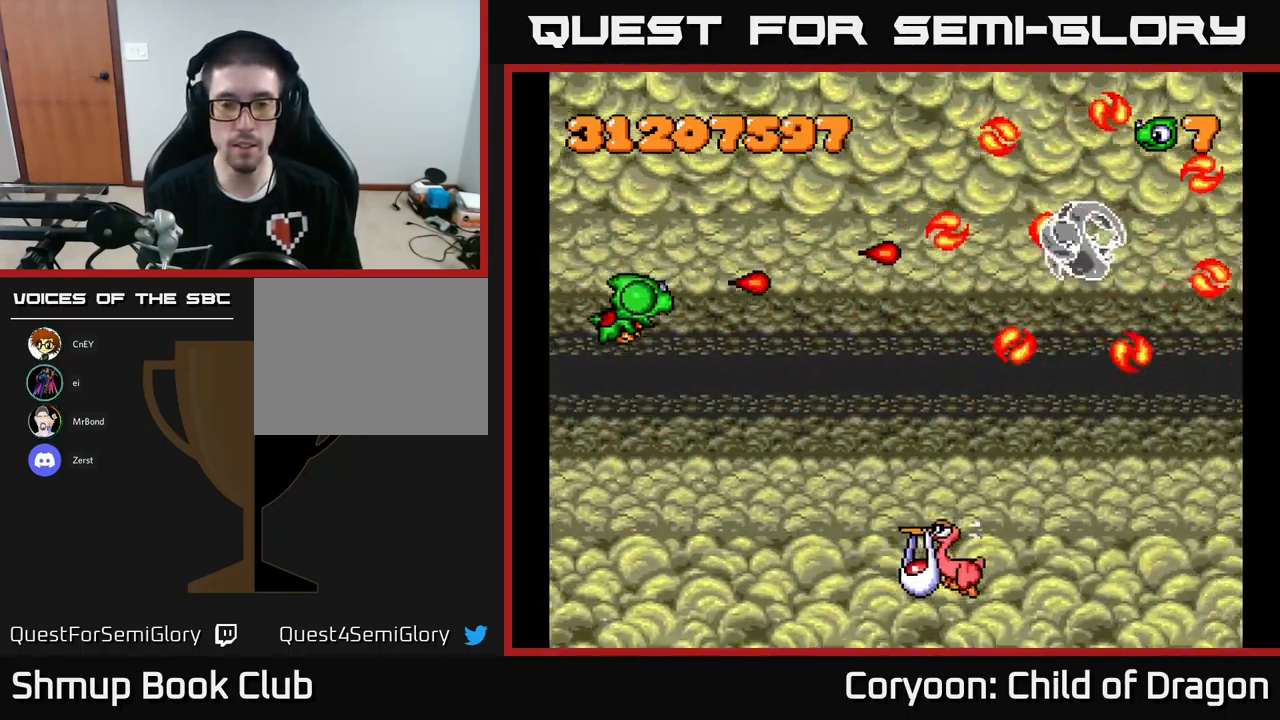
{"buttons": ["X", "DPAD_DOWN", "DPAD_RIGHT"], "left_stick": "center", "events": [[450, "DPAD_RIGHT", "down"]]}
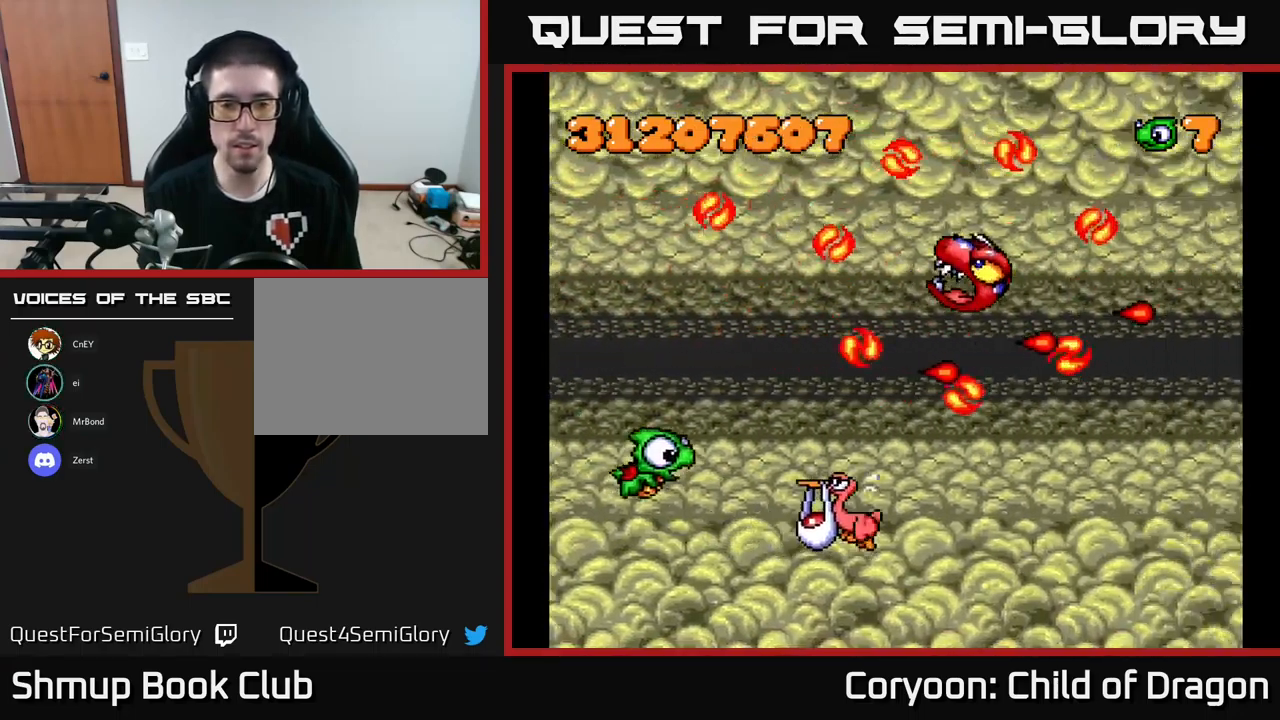
{"buttons": ["X", "DPAD_UP", "DPAD_LEFT"], "left_stick": "center", "events": [[233, "DPAD_DOWN", "up"], [333, "DPAD_RIGHT", "up"], [366, "DPAD_UP", "down"], [383, "DPAD_LEFT", "down"]]}
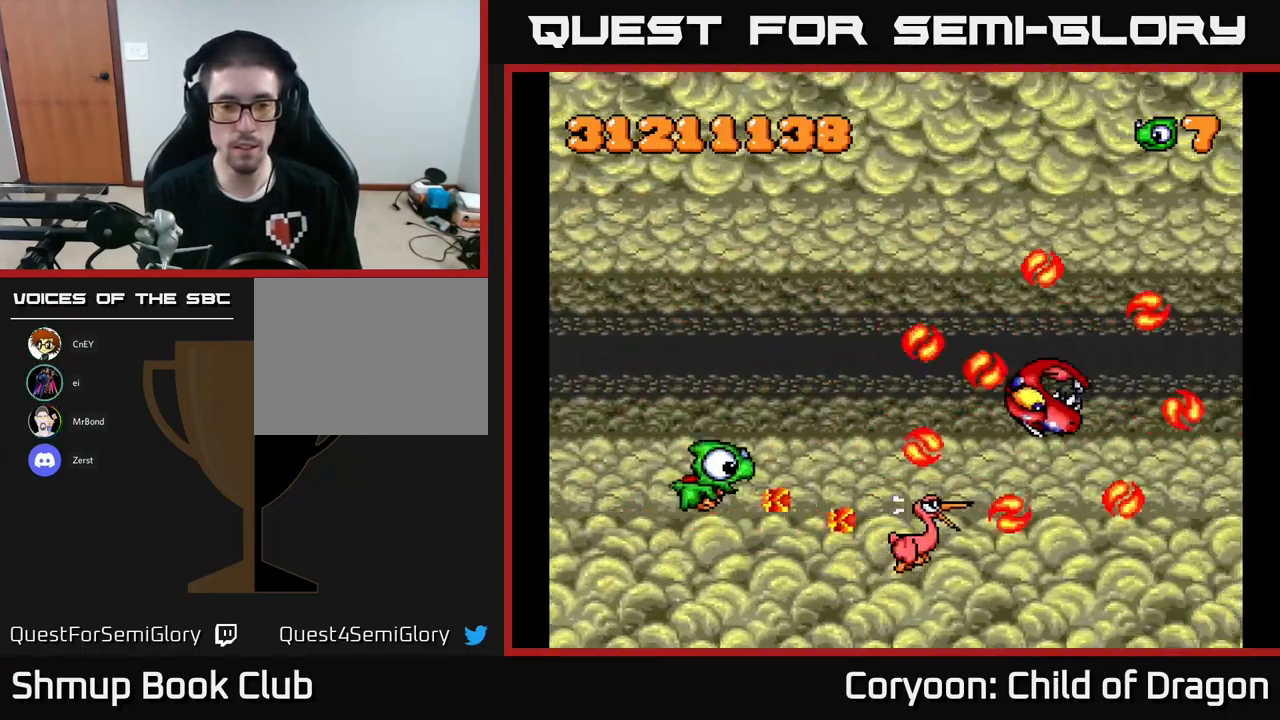
{"buttons": ["X", "DPAD_UP", "DPAD_LEFT"], "left_stick": "center", "events": [[116, "DPAD_LEFT", "up"], [200, "DPAD_RIGHT", "down"], [333, "DPAD_UP", "up"], [417, "DPAD_RIGHT", "up"], [433, "DPAD_UP", "down"], [467, "DPAD_LEFT", "down"]]}
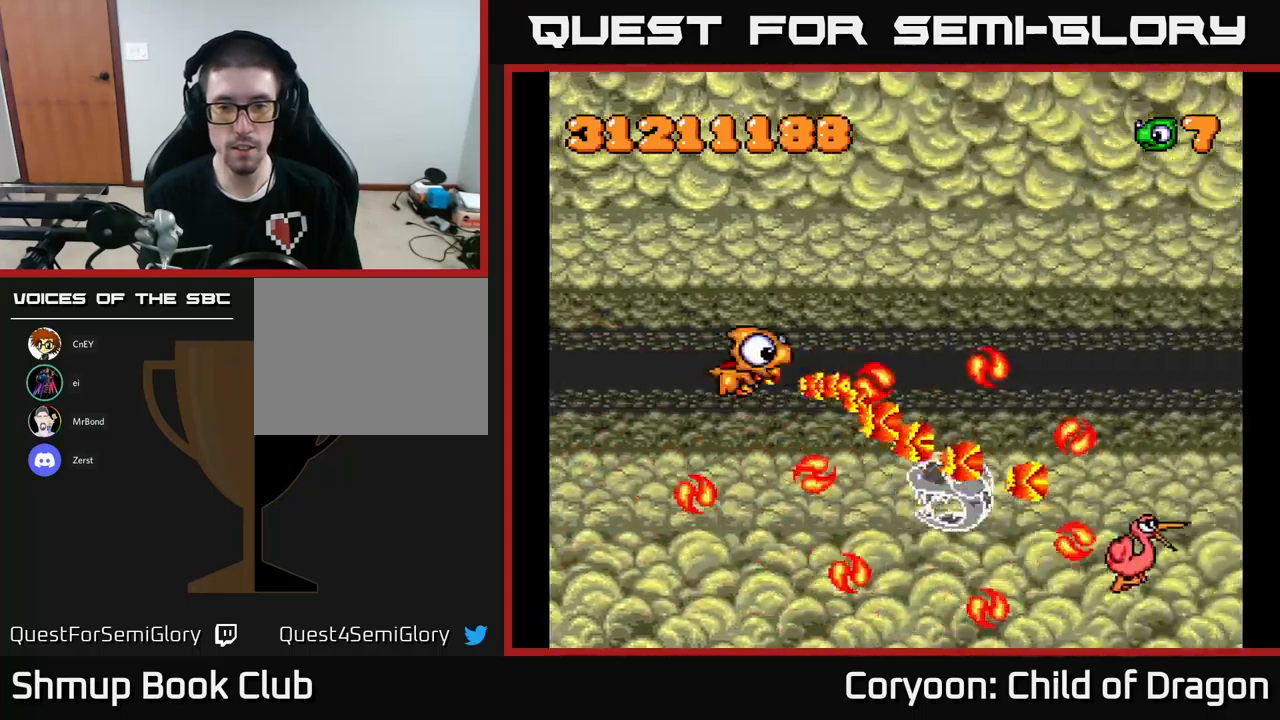
{"buttons": ["X", "DPAD_UP"], "left_stick": "center", "events": [[83, "DPAD_UP", "up"], [117, "DPAD_DOWN", "down"], [317, "DPAD_DOWN", "up"], [367, "DPAD_UP", "down"], [483, "DPAD_LEFT", "up"]]}